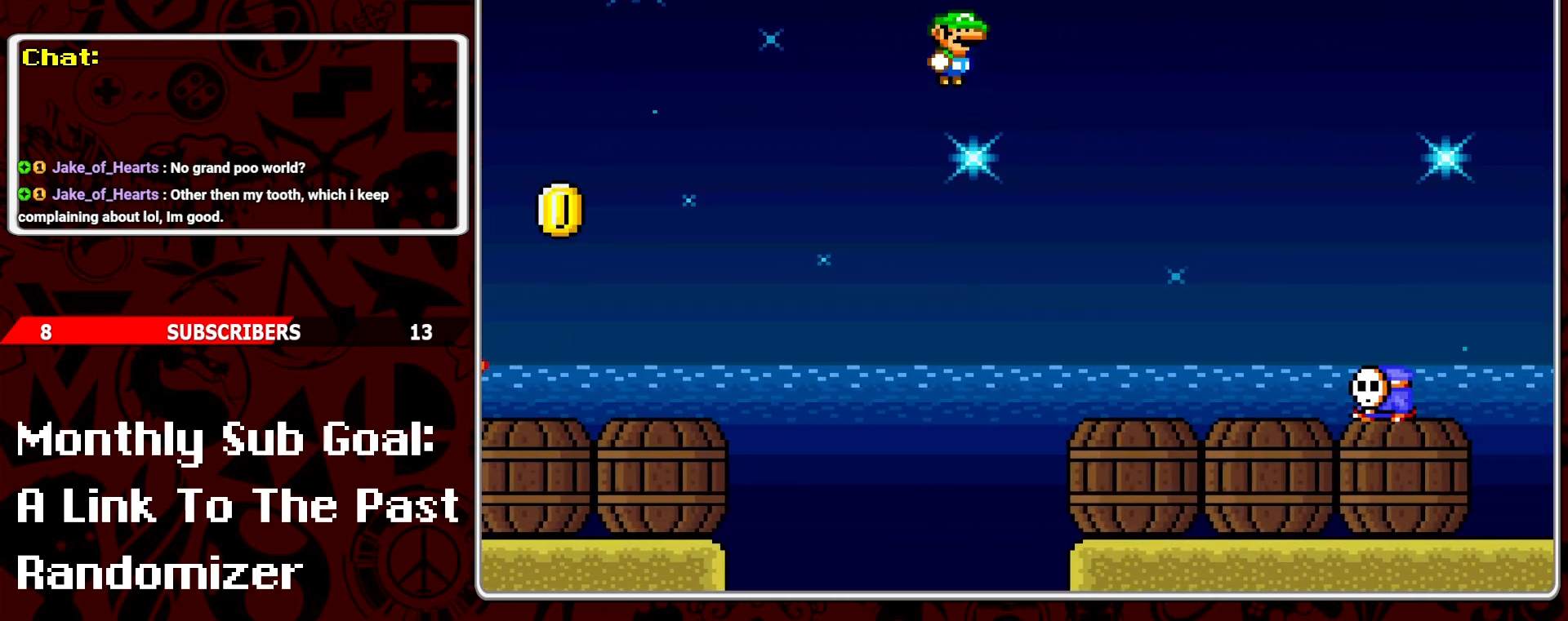
Gameplay with a controller (Nintendo layout); each line is a JSON object with the inputs held at the frame after it. "events" lists button and stick changes between this image and that frame as [ms after this image, input, new state], when the widget could be followed in between. Not read: L3 R3.
{"buttons": ["Y"], "events": [[183, "DPAD_RIGHT", "up"], [217, "DPAD_LEFT", "down"], [250, "DPAD_LEFT", "up"], [367, "DPAD_LEFT", "down"], [450, "DPAD_LEFT", "up"]]}
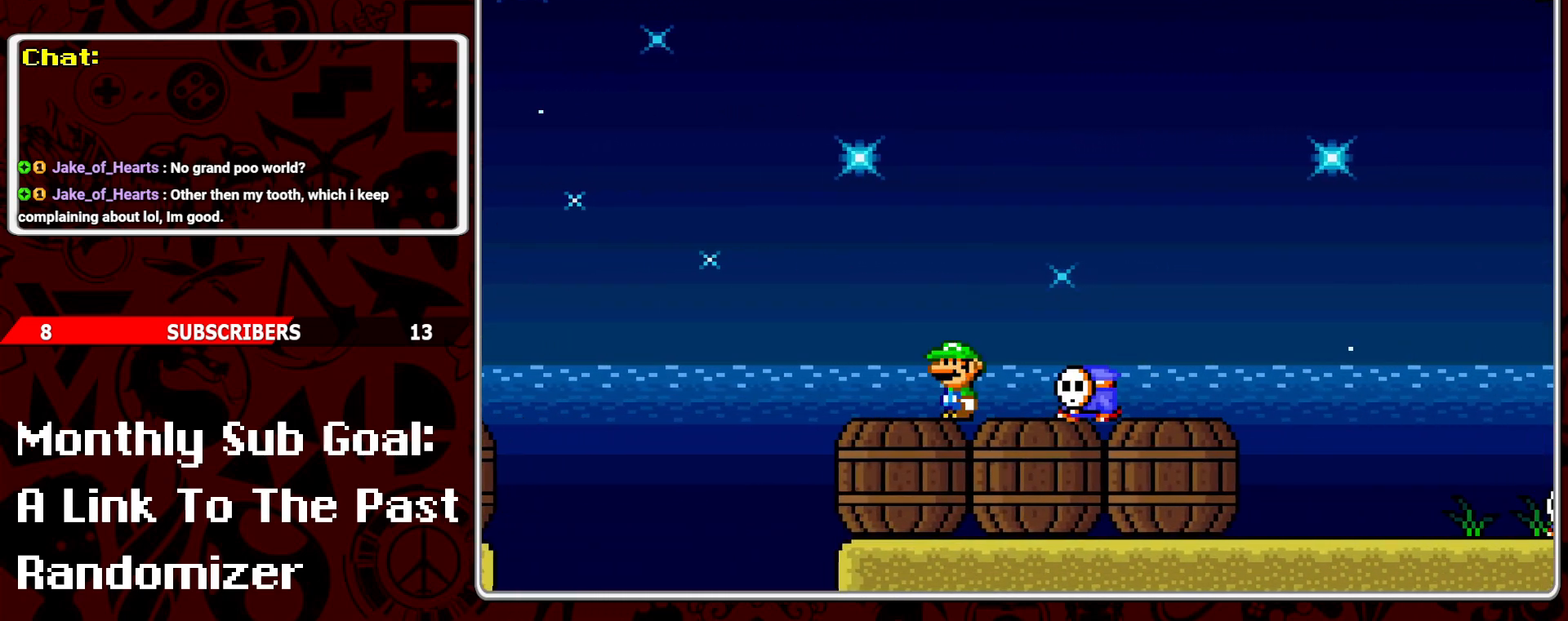
{"buttons": ["Y", "DPAD_LEFT"], "events": [[50, "DPAD_RIGHT", "down"], [67, "B", "down"], [200, "B", "up"], [200, "DPAD_RIGHT", "up"], [400, "DPAD_LEFT", "down"]]}
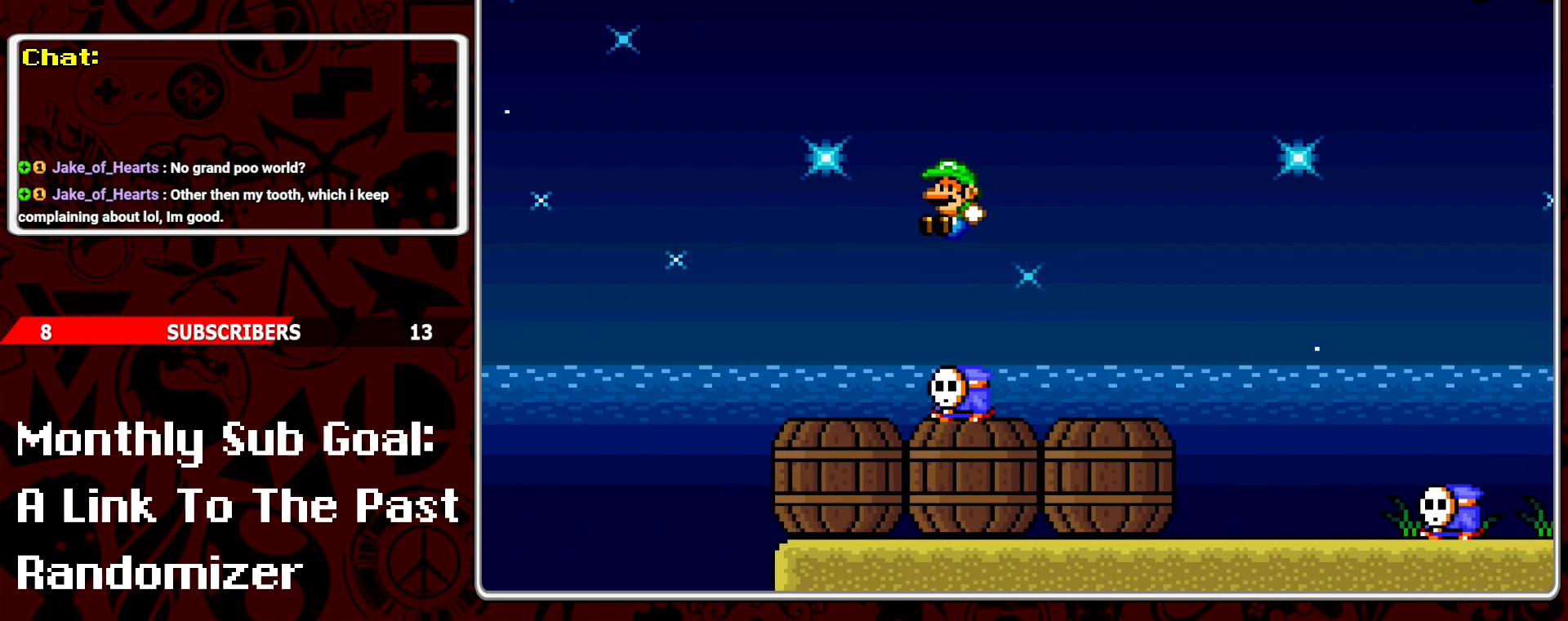
{"buttons": ["Y", "DPAD_RIGHT"], "events": [[33, "DPAD_LEFT", "up"], [350, "DPAD_RIGHT", "down"]]}
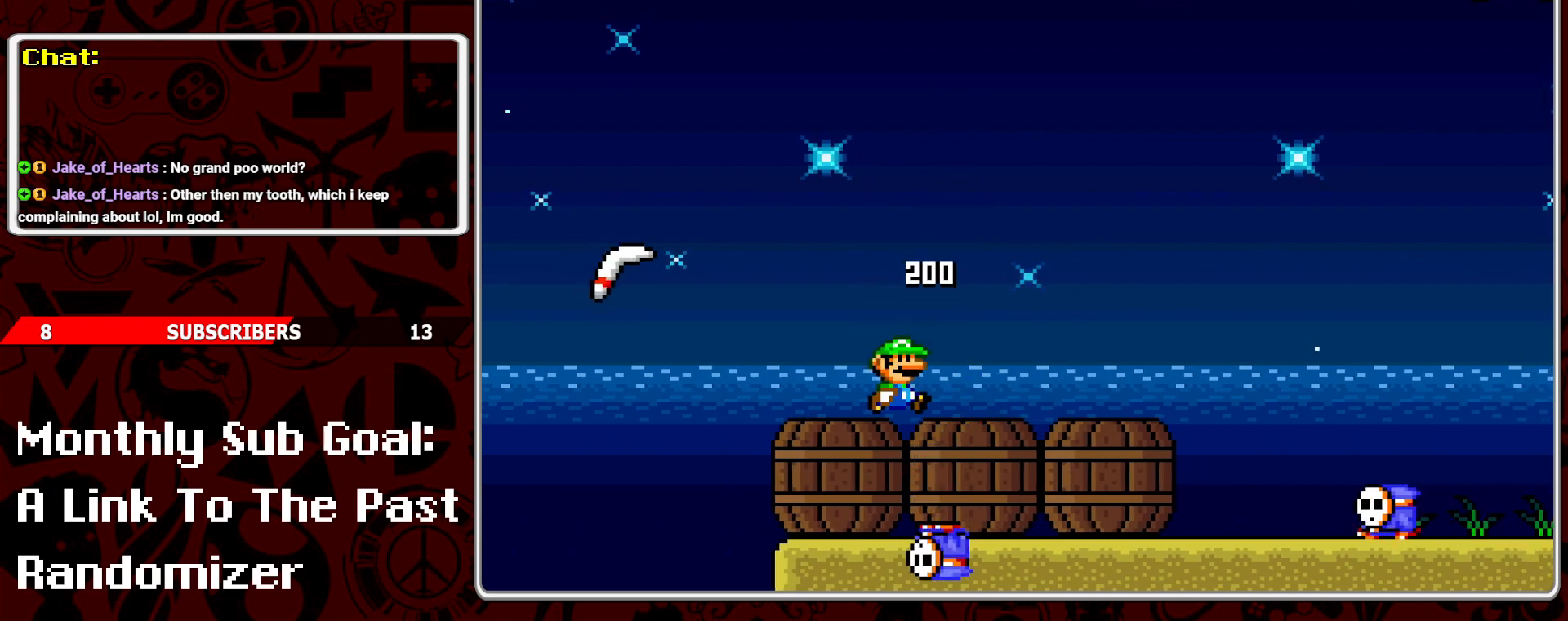
{"buttons": ["Y", "DPAD_RIGHT"], "events": [[250, "B", "down"], [400, "B", "up"]]}
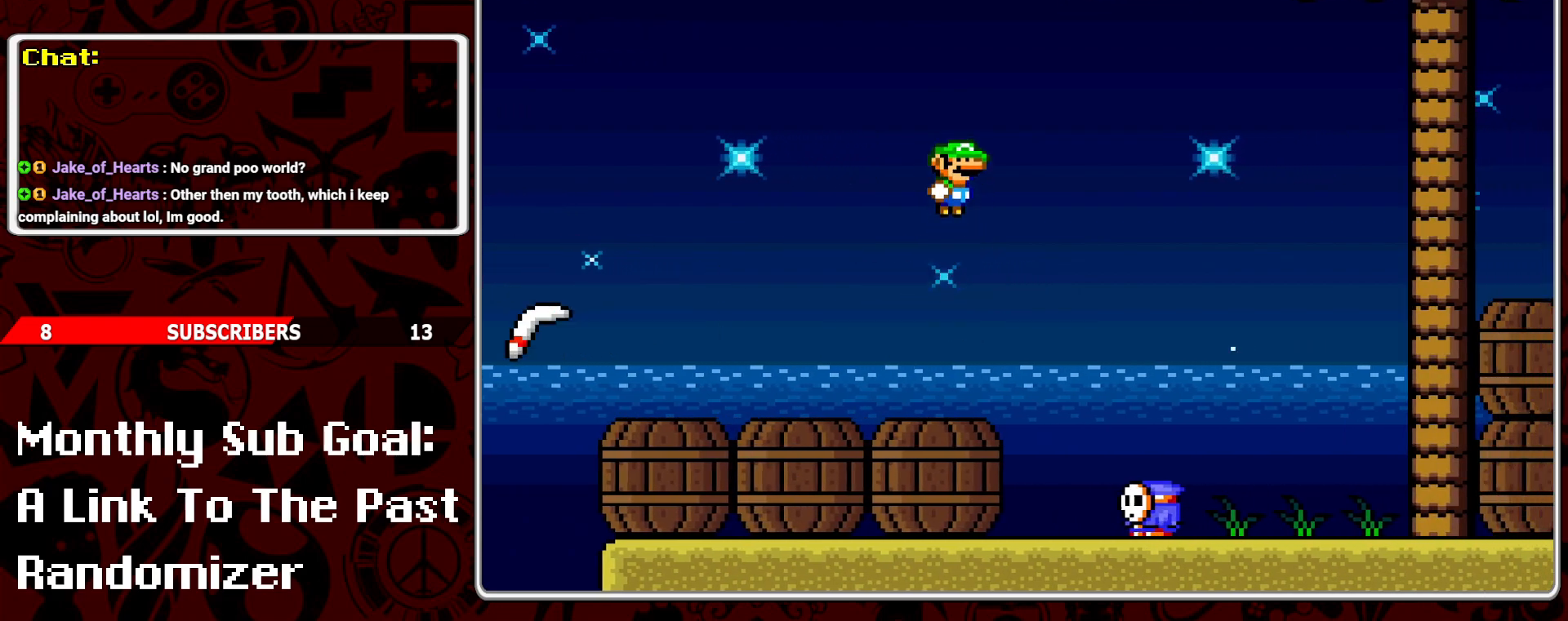
{"buttons": ["Y", "DPAD_RIGHT"], "events": [[50, "DPAD_RIGHT", "up"], [150, "DPAD_LEFT", "down"], [283, "DPAD_LEFT", "up"], [433, "DPAD_RIGHT", "down"]]}
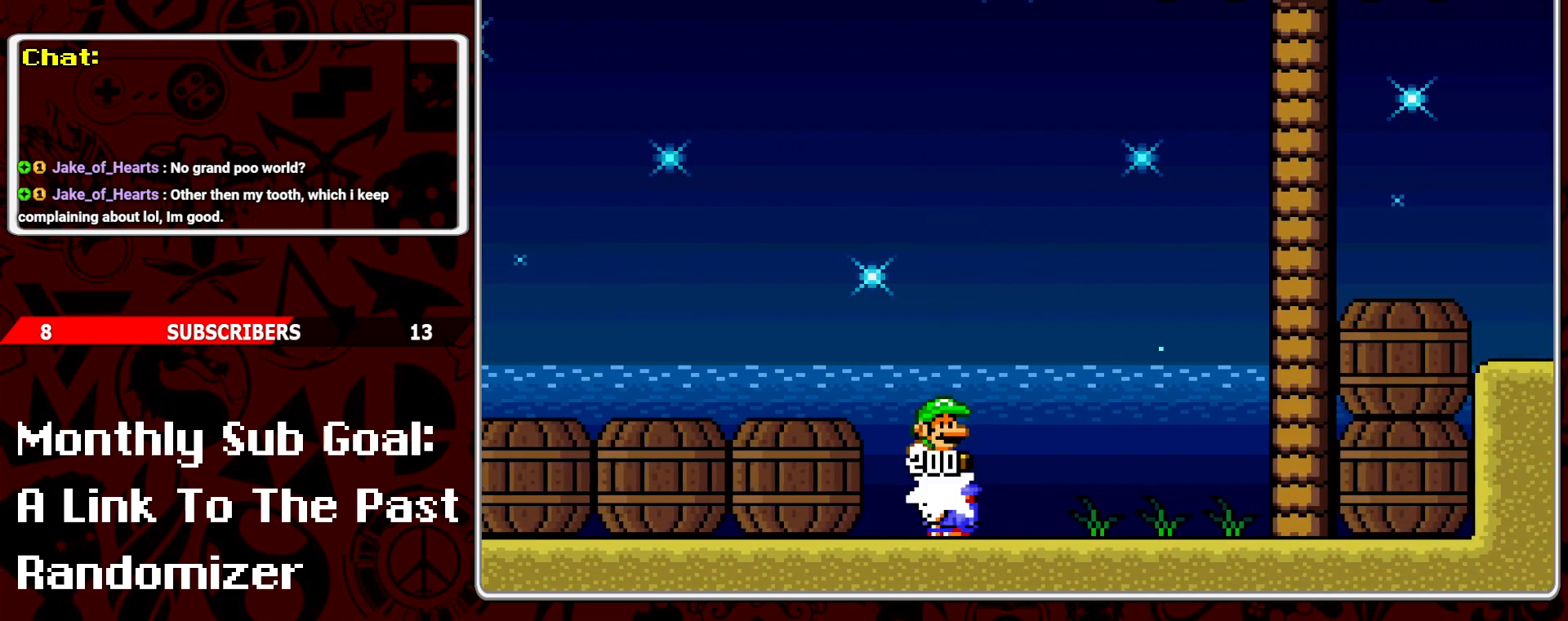
{"buttons": ["B", "Y", "DPAD_RIGHT"], "events": [[67, "DPAD_RIGHT", "up"], [167, "DPAD_RIGHT", "down"], [433, "B", "down"]]}
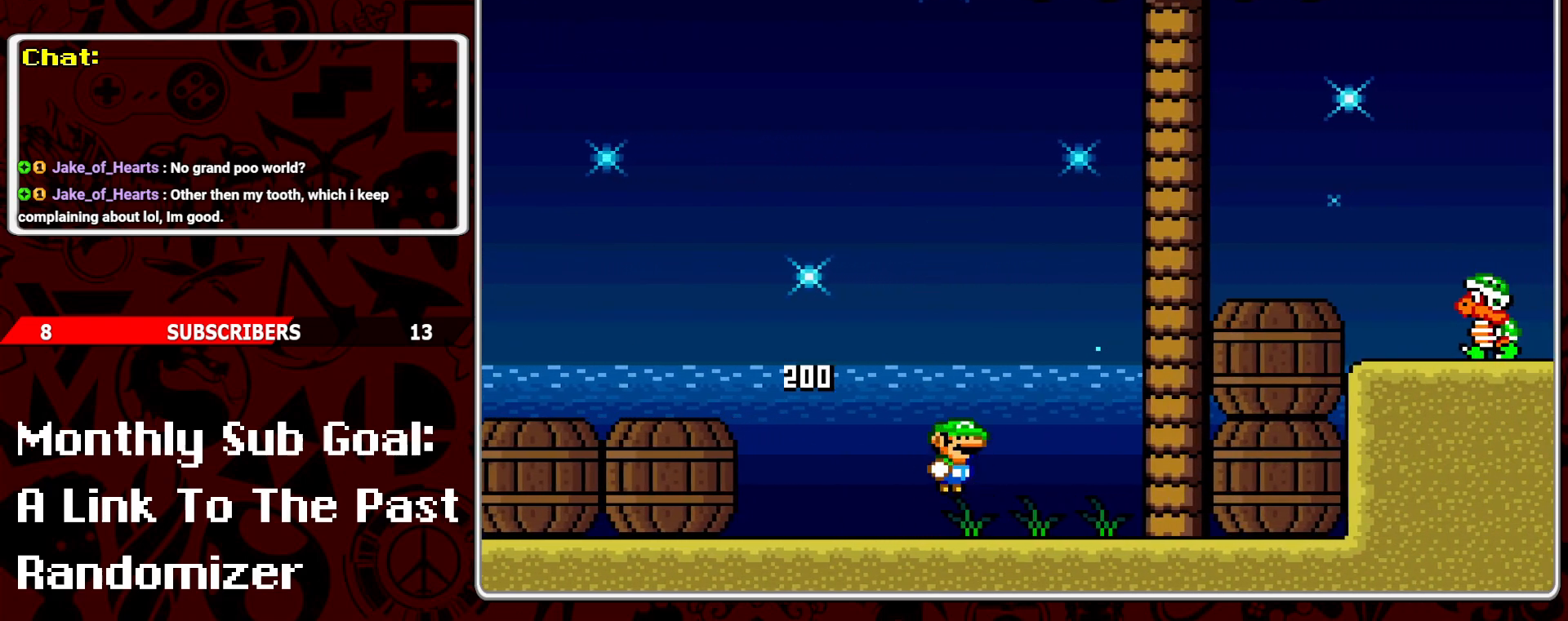
{"buttons": ["Y", "DPAD_LEFT"], "events": [[167, "DPAD_RIGHT", "up"], [233, "B", "up"], [400, "DPAD_LEFT", "down"]]}
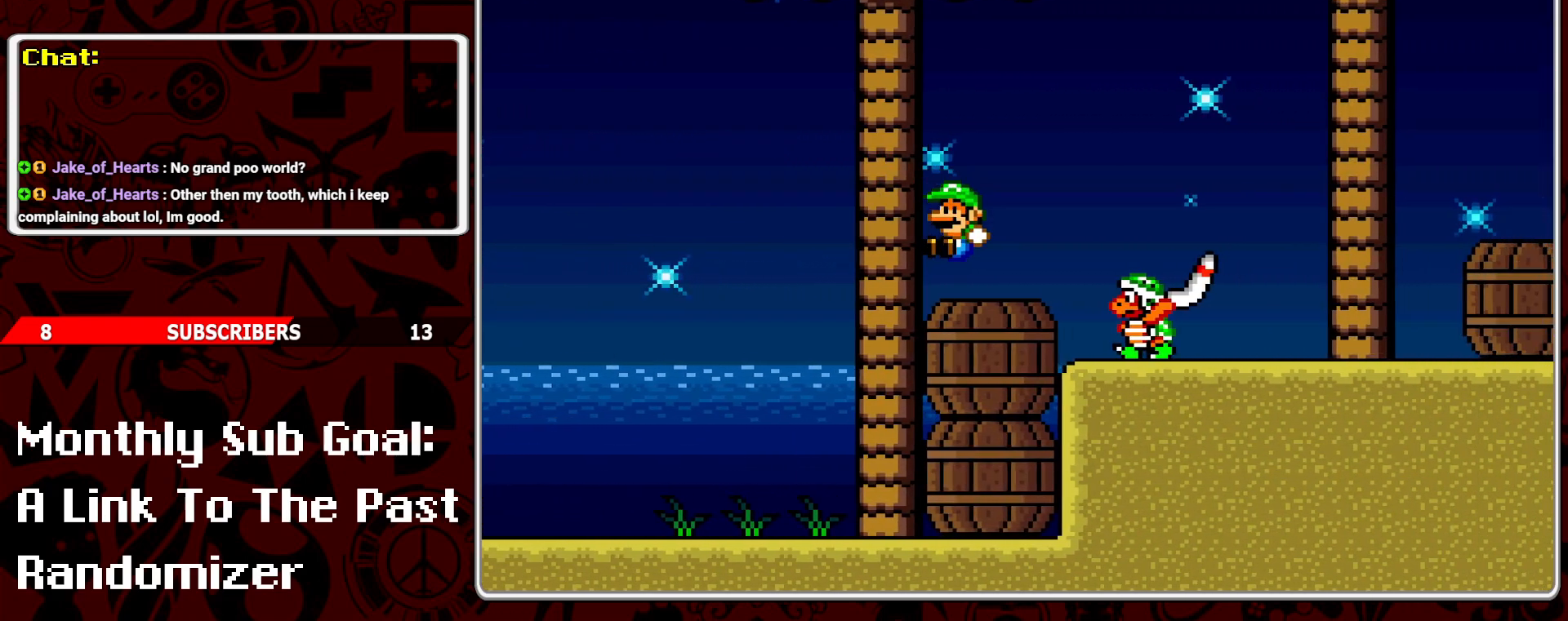
{"buttons": ["Y", "DPAD_LEFT"], "events": []}
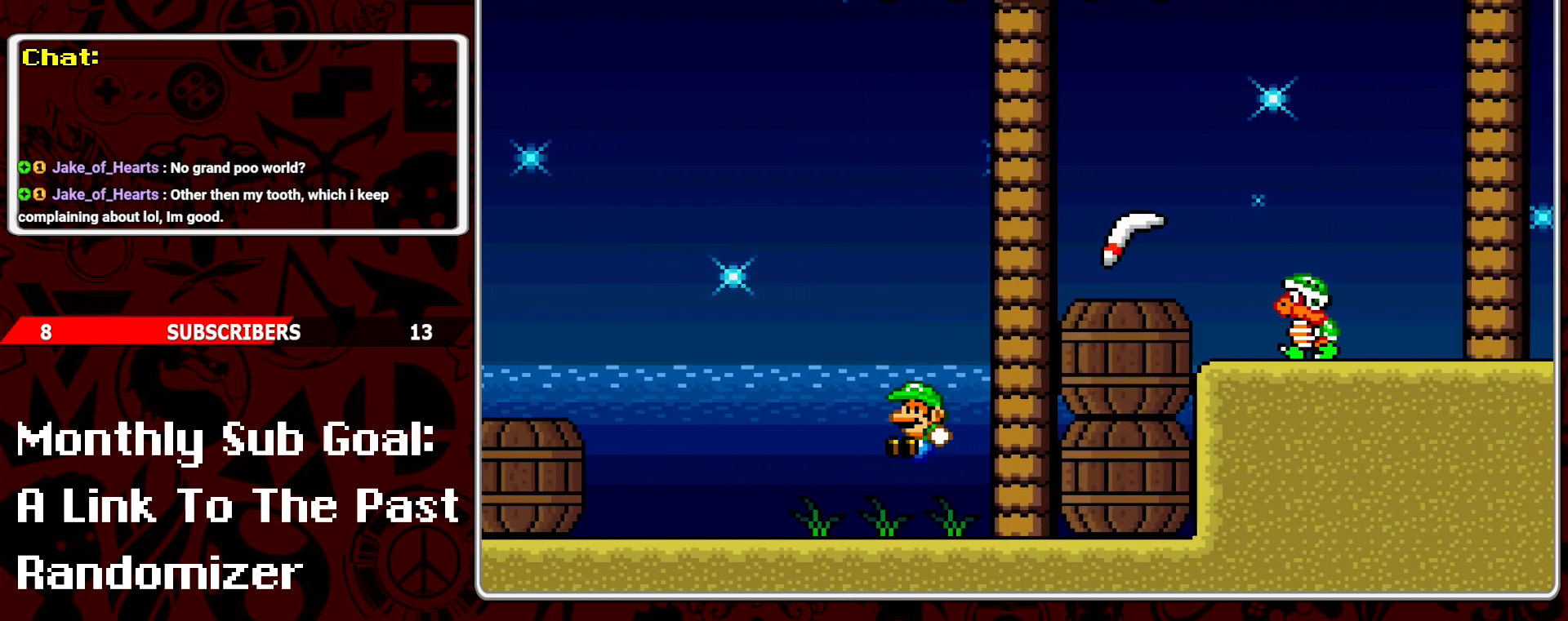
{"buttons": ["Y", "DPAD_RIGHT"], "events": [[50, "DPAD_LEFT", "up"], [133, "DPAD_RIGHT", "down"]]}
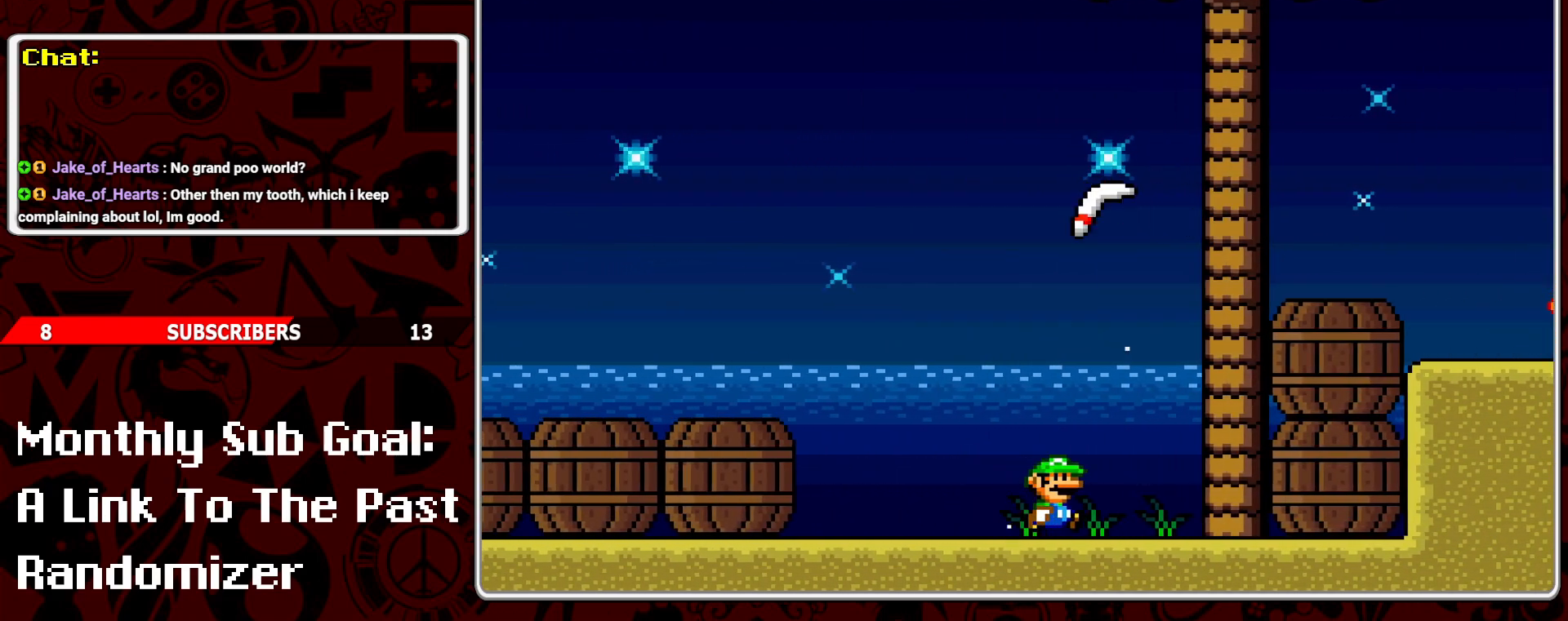
{"buttons": ["Y"], "events": [[300, "DPAD_RIGHT", "up"]]}
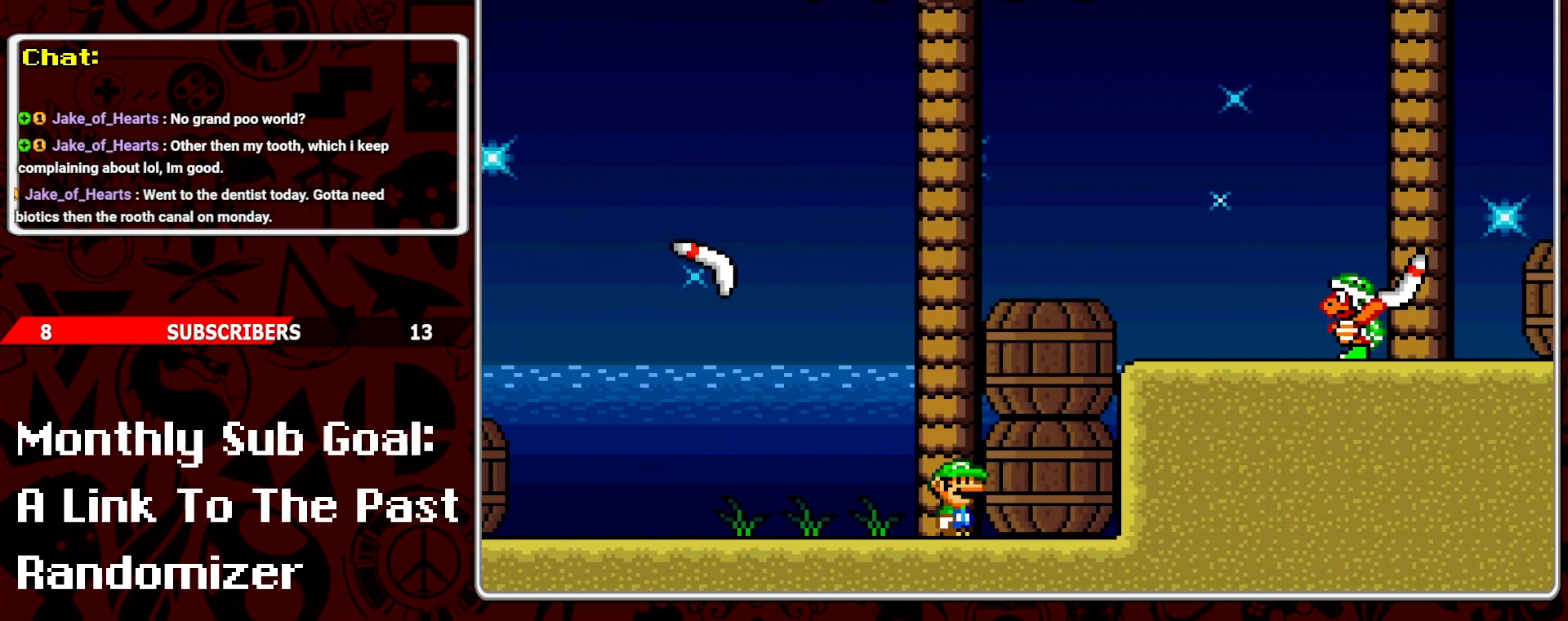
{"buttons": ["Y"], "events": []}
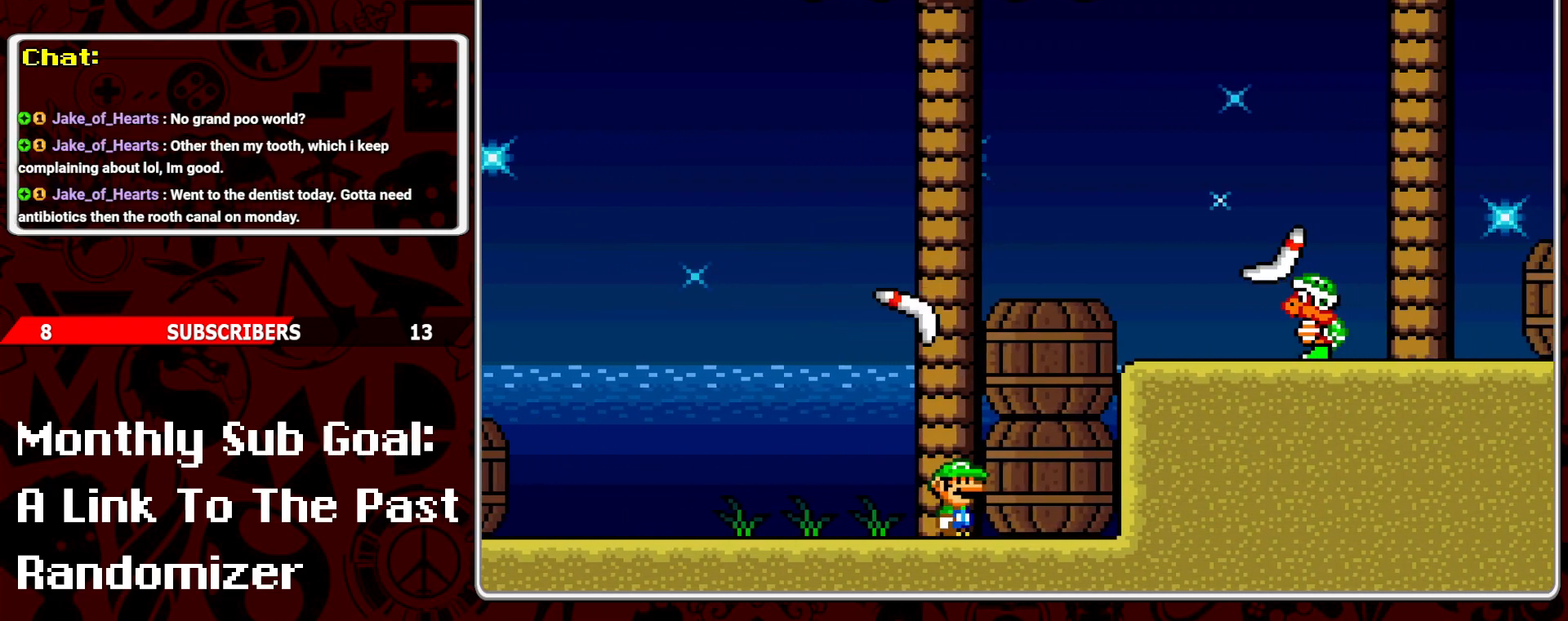
{"buttons": ["Y"], "events": []}
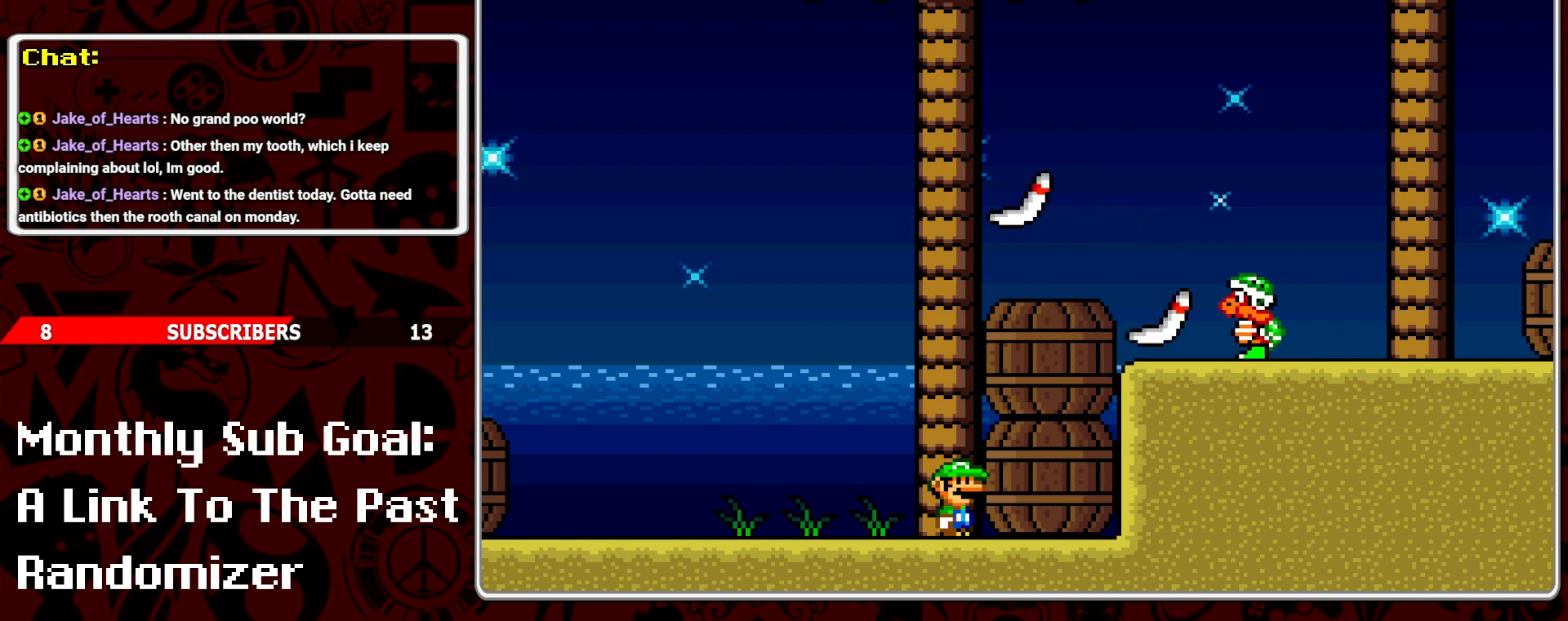
{"buttons": ["B", "Y", "DPAD_RIGHT"], "events": [[217, "B", "down"], [400, "DPAD_RIGHT", "down"]]}
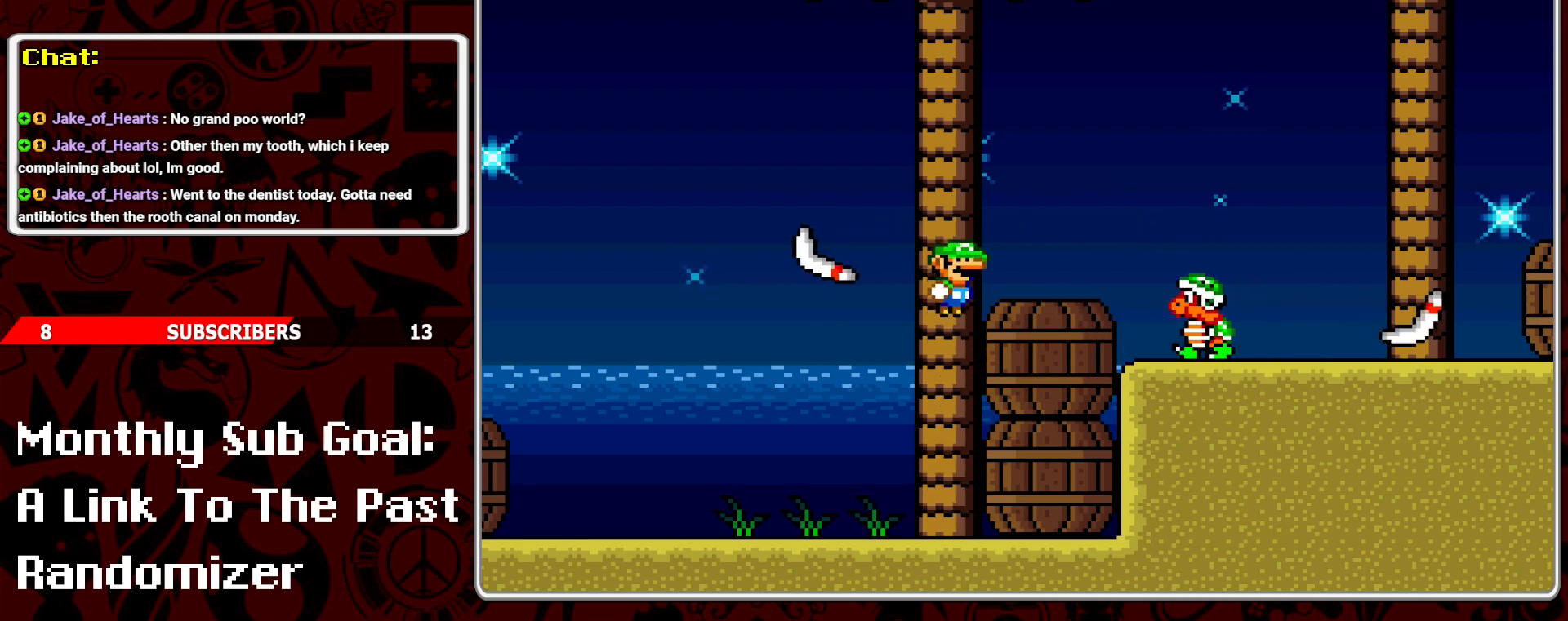
{"buttons": ["B", "Y", "DPAD_RIGHT"], "events": [[33, "B", "up"], [300, "B", "down"]]}
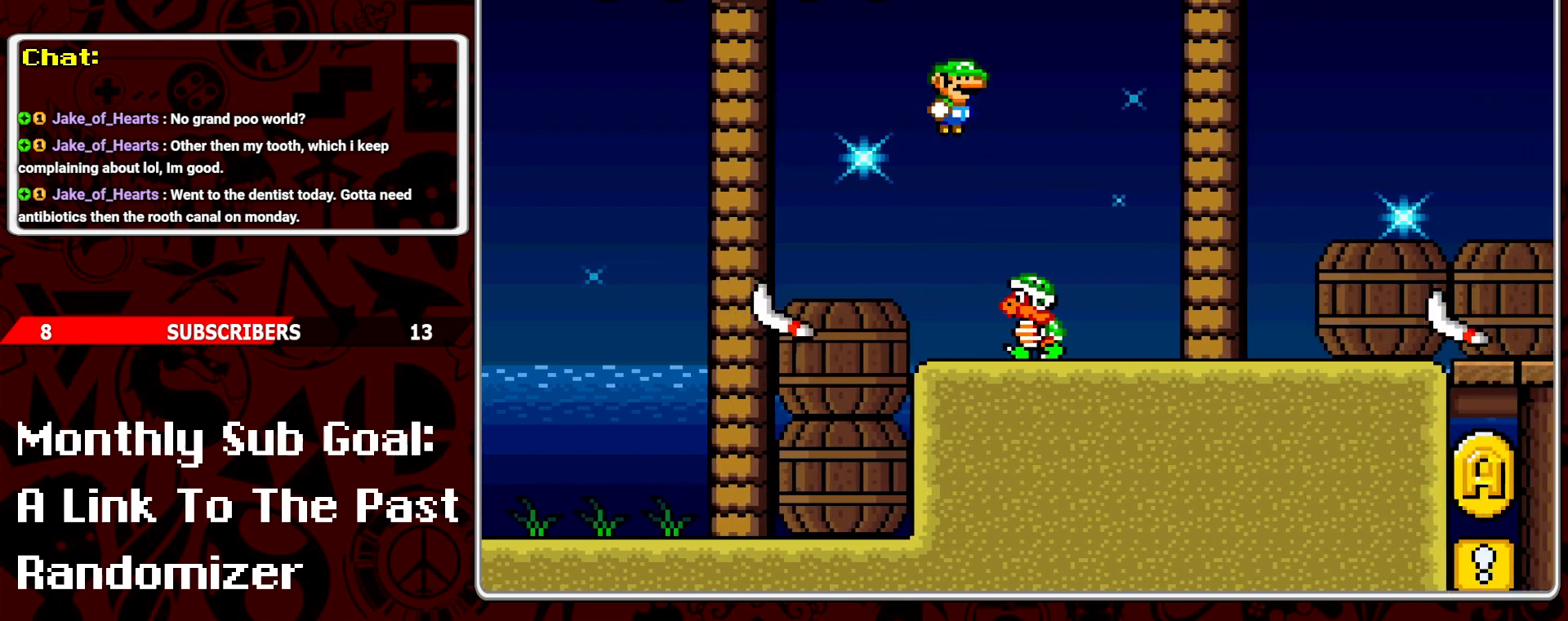
{"buttons": ["Y", "DPAD_RIGHT"], "events": [[433, "B", "up"]]}
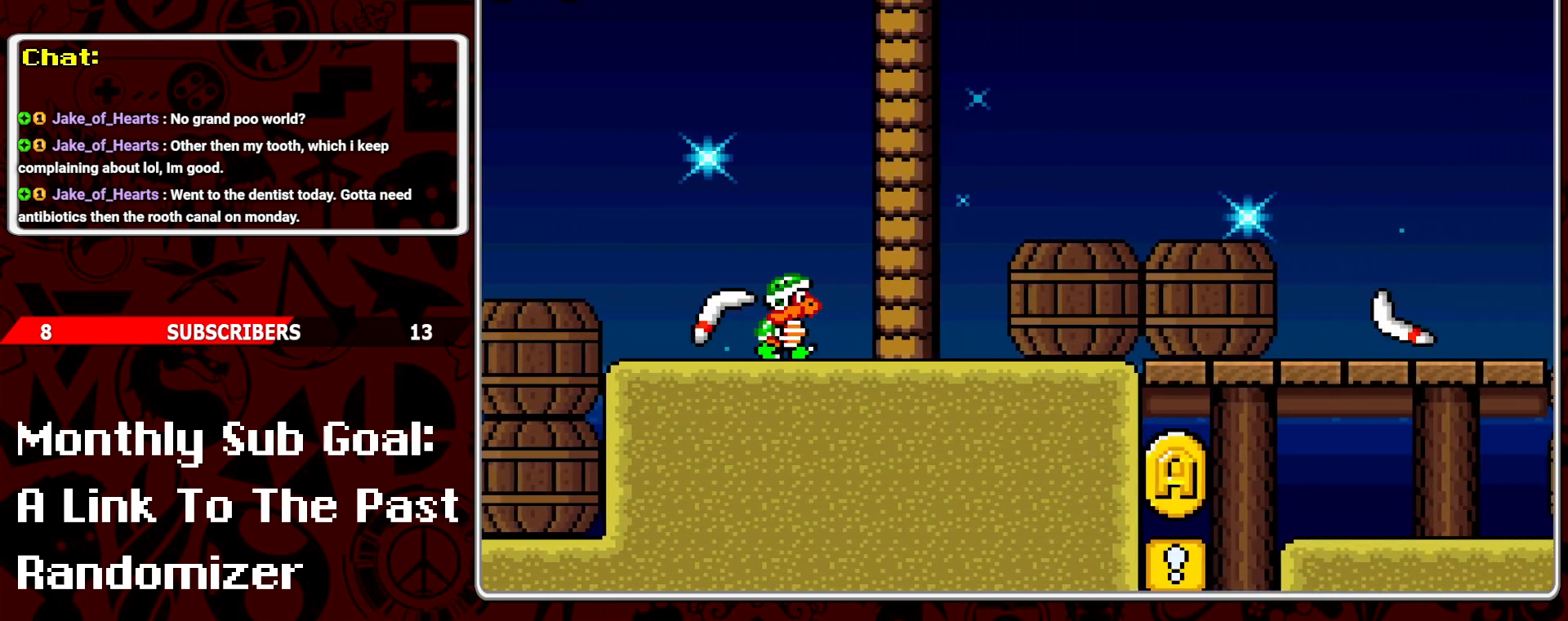
{"buttons": ["Y"], "events": [[233, "DPAD_RIGHT", "up"], [300, "DPAD_LEFT", "down"], [417, "DPAD_LEFT", "up"]]}
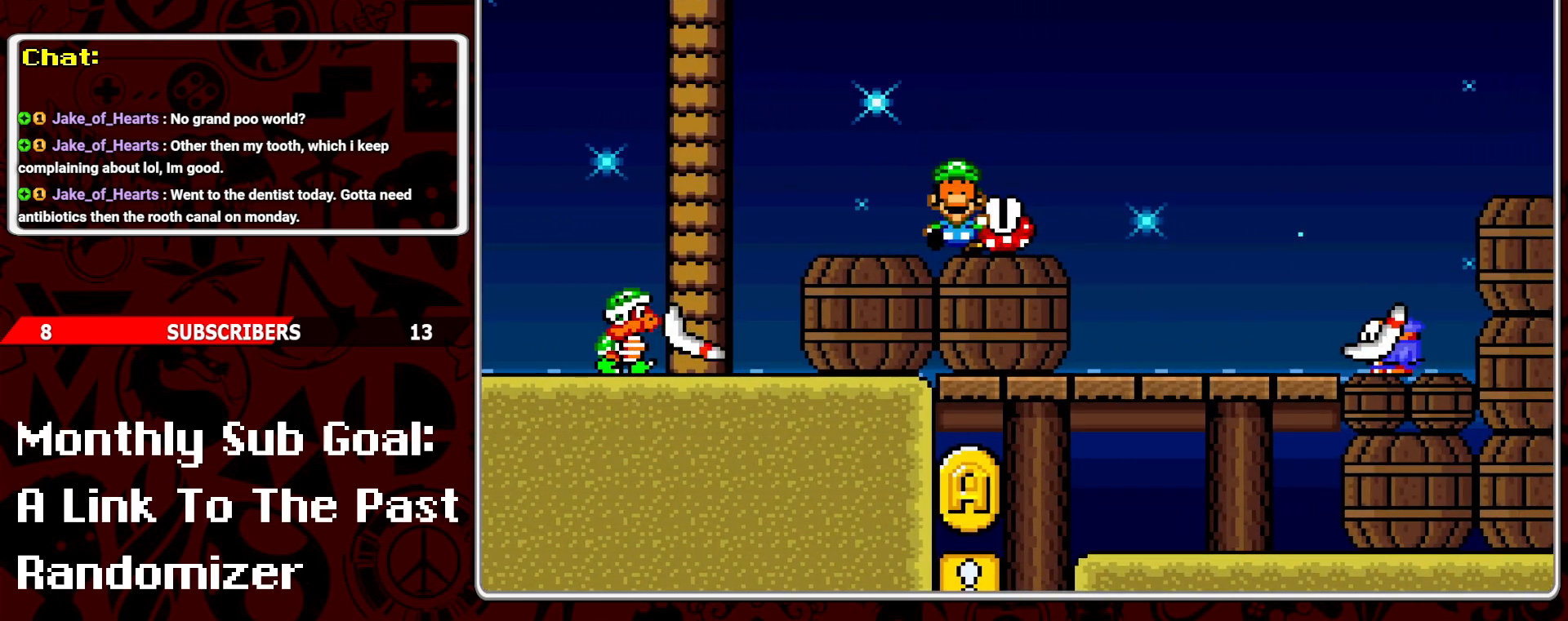
{"buttons": ["Y"], "events": [[83, "DPAD_RIGHT", "down"], [100, "B", "down"], [300, "DPAD_RIGHT", "up"], [433, "B", "up"]]}
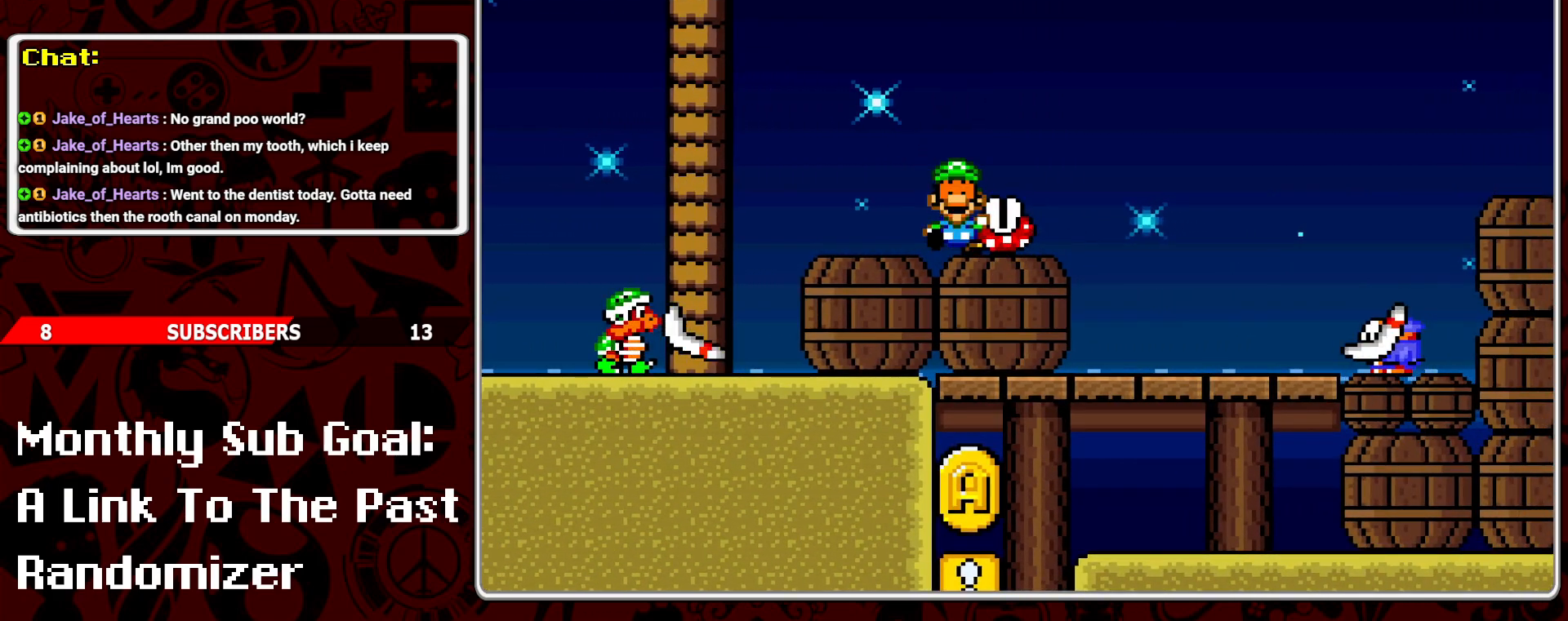
{"buttons": [], "events": [[267, "Y", "up"]]}
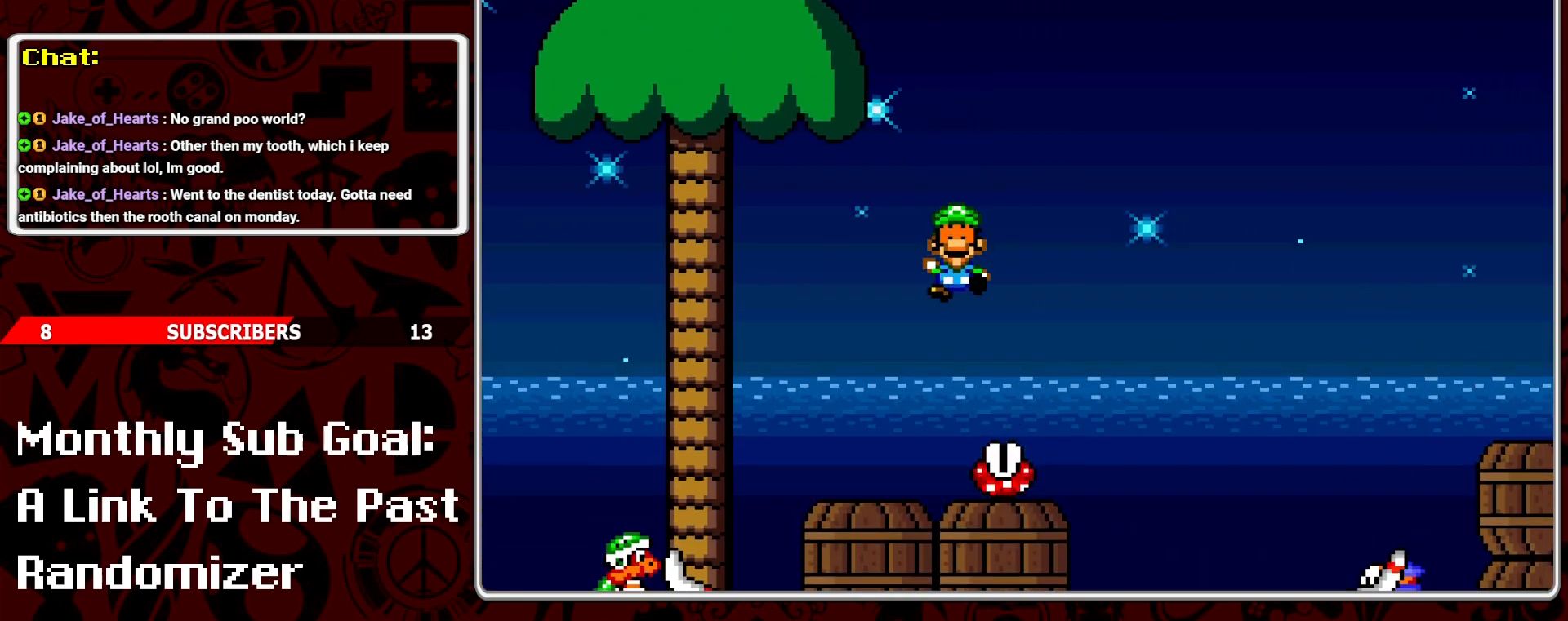
{"buttons": [], "events": []}
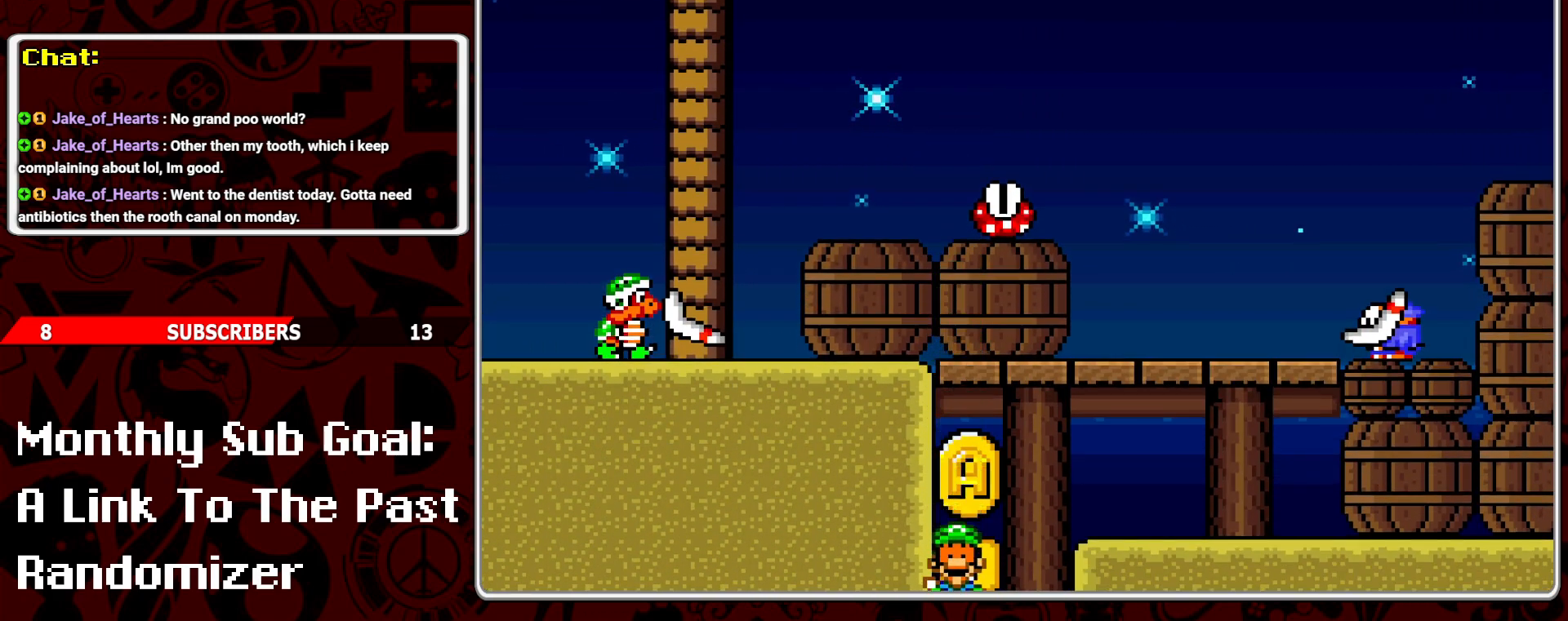
{"buttons": [], "events": []}
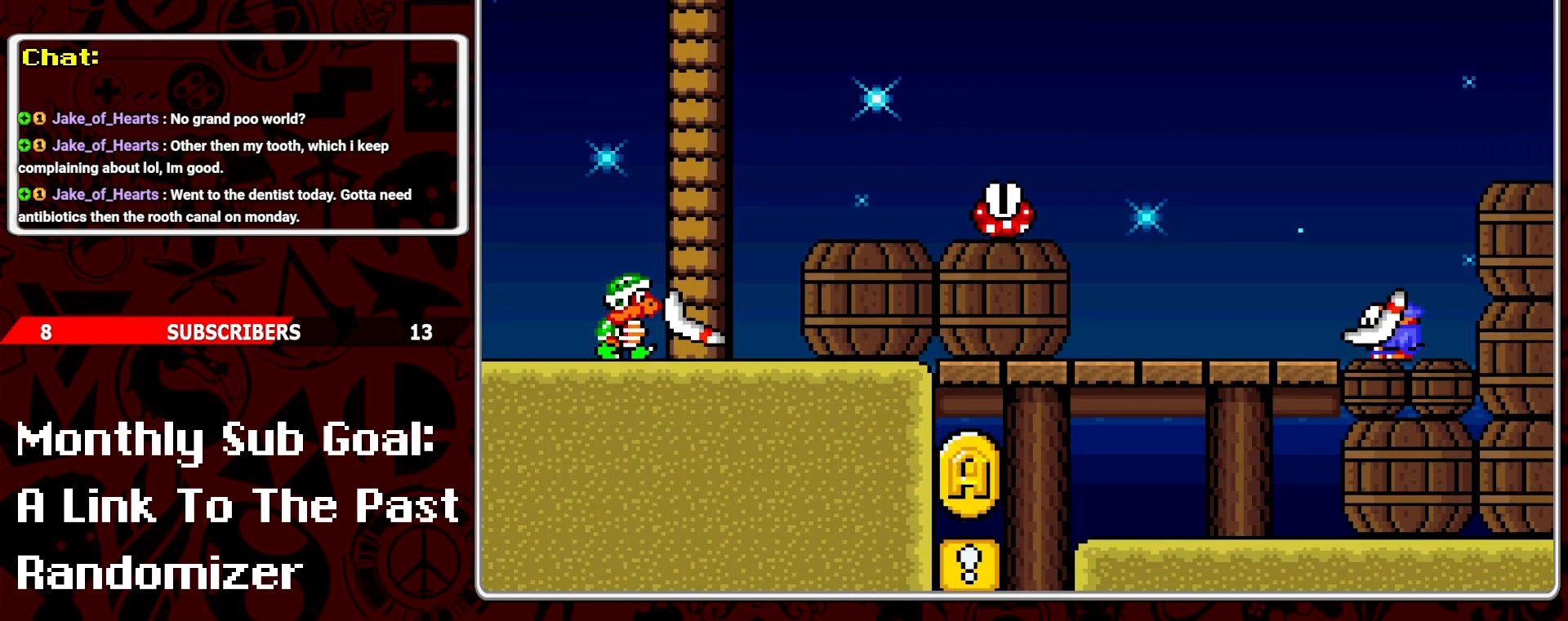
{"buttons": [], "events": []}
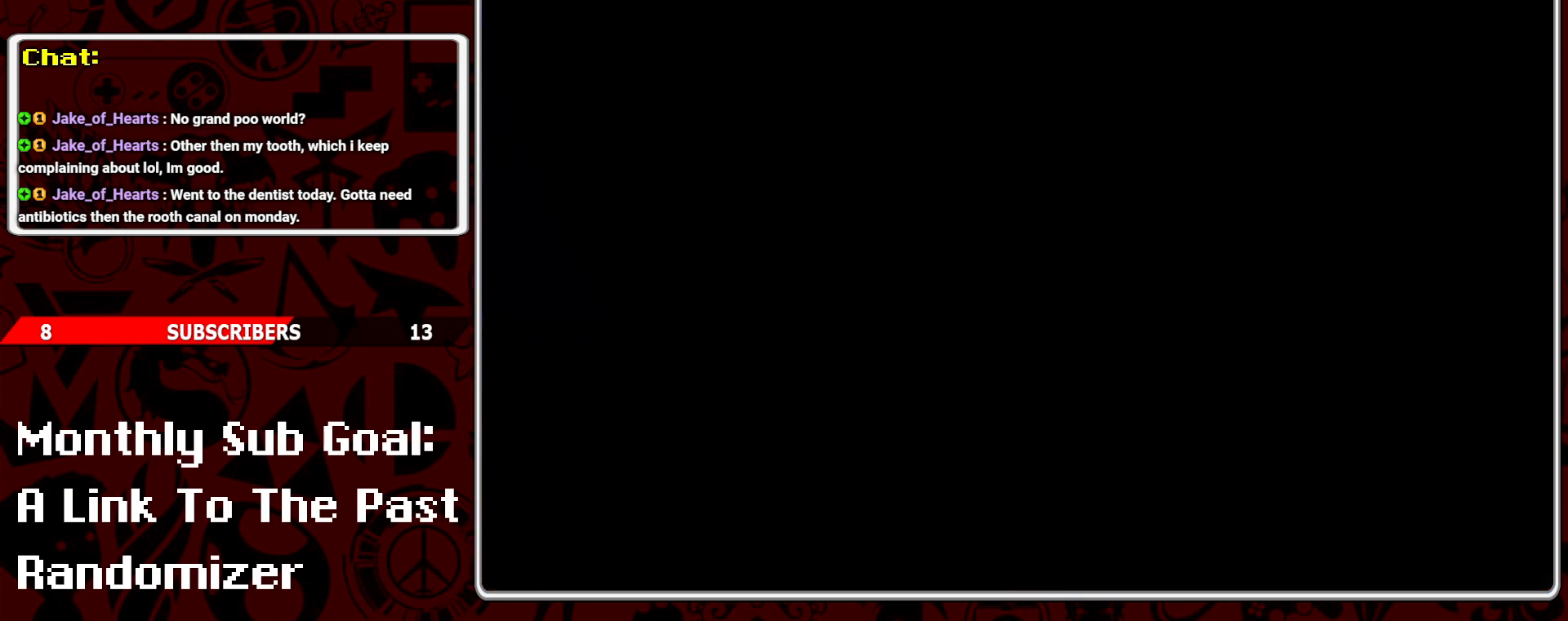
{"buttons": [], "events": [[183, "A", "down"], [300, "A", "up"], [367, "A", "down"], [467, "A", "up"]]}
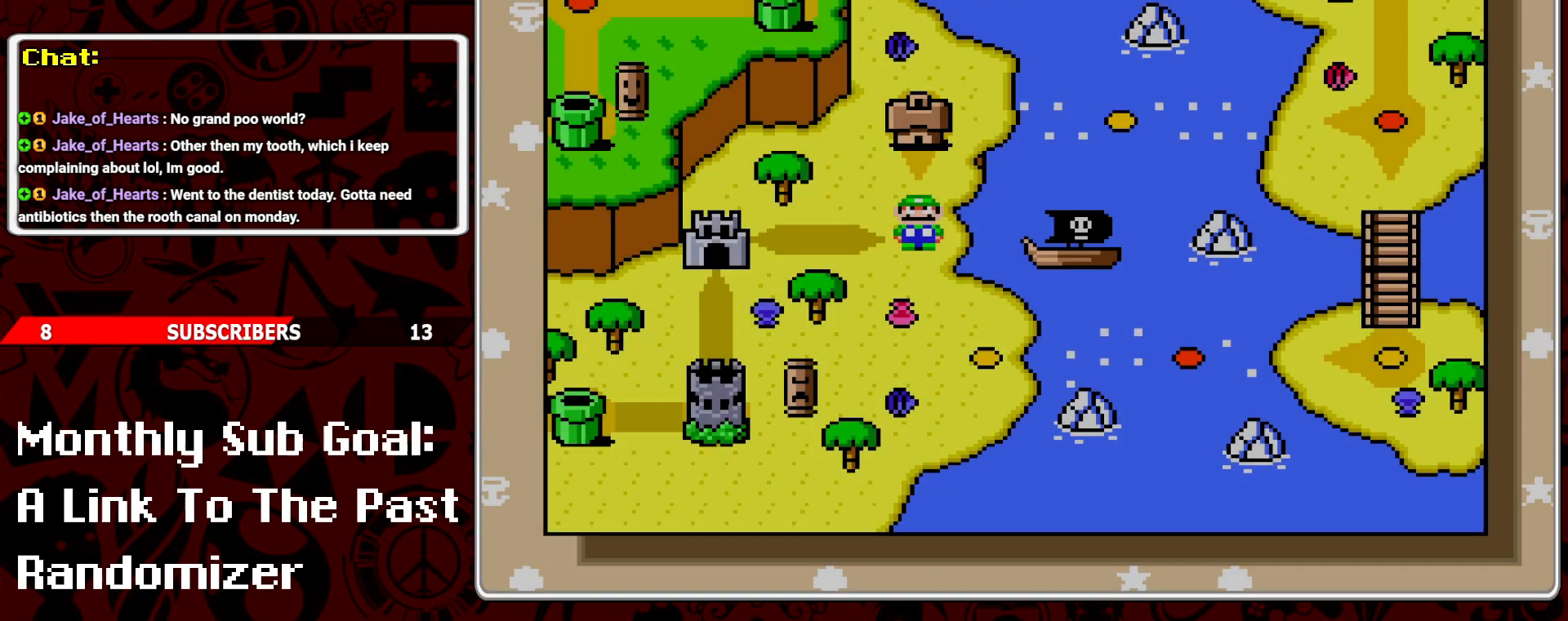
{"buttons": [], "events": [[33, "A", "down"], [117, "A", "up"], [150, "A", "down"], [183, "A", "up"], [233, "A", "down"], [433, "A", "up"]]}
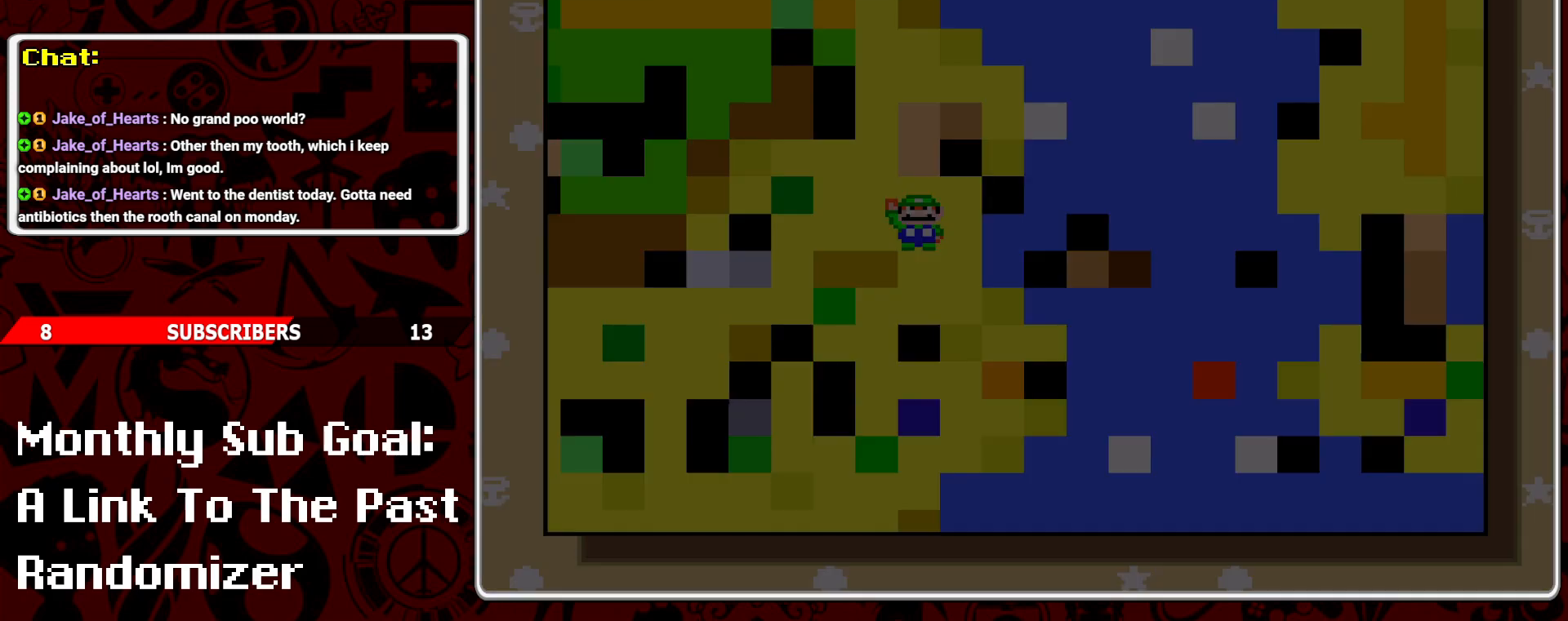
{"buttons": ["Y"], "events": [[483, "Y", "down"]]}
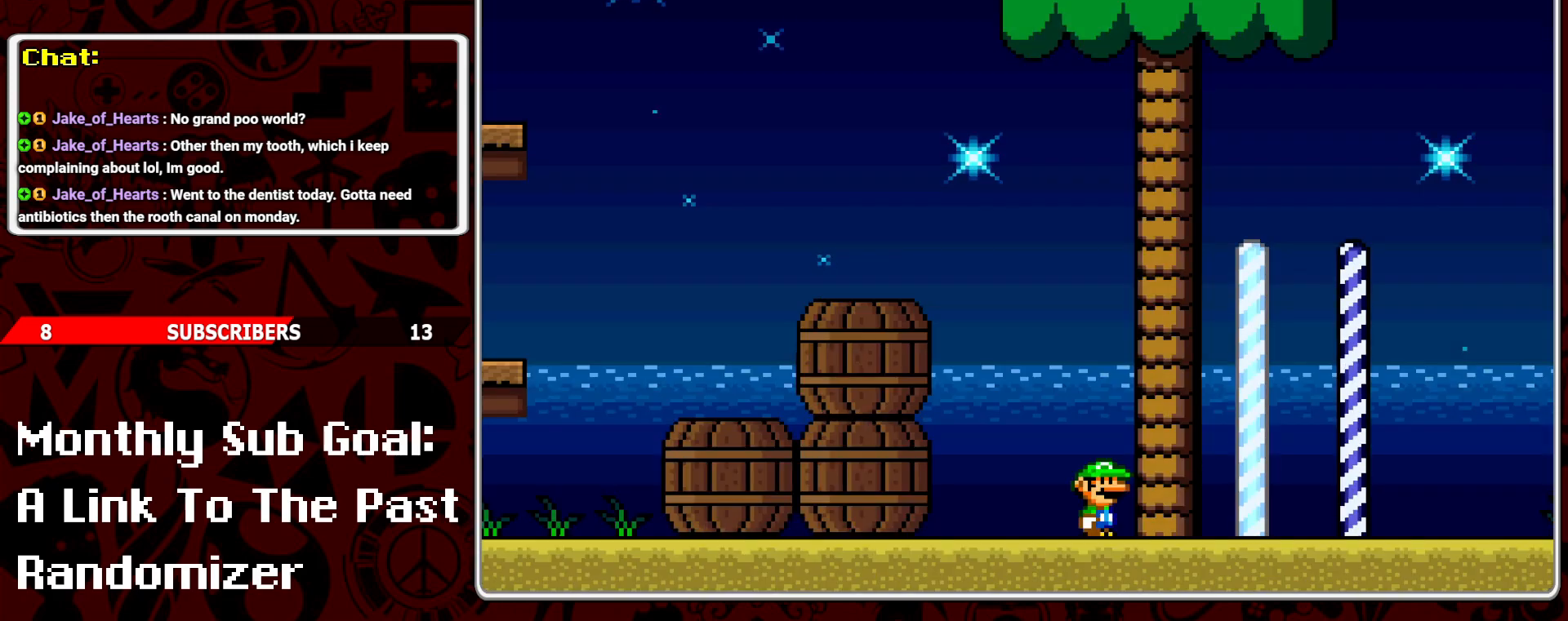
{"buttons": ["Y"], "events": [[83, "DPAD_RIGHT", "down"], [450, "DPAD_RIGHT", "up"]]}
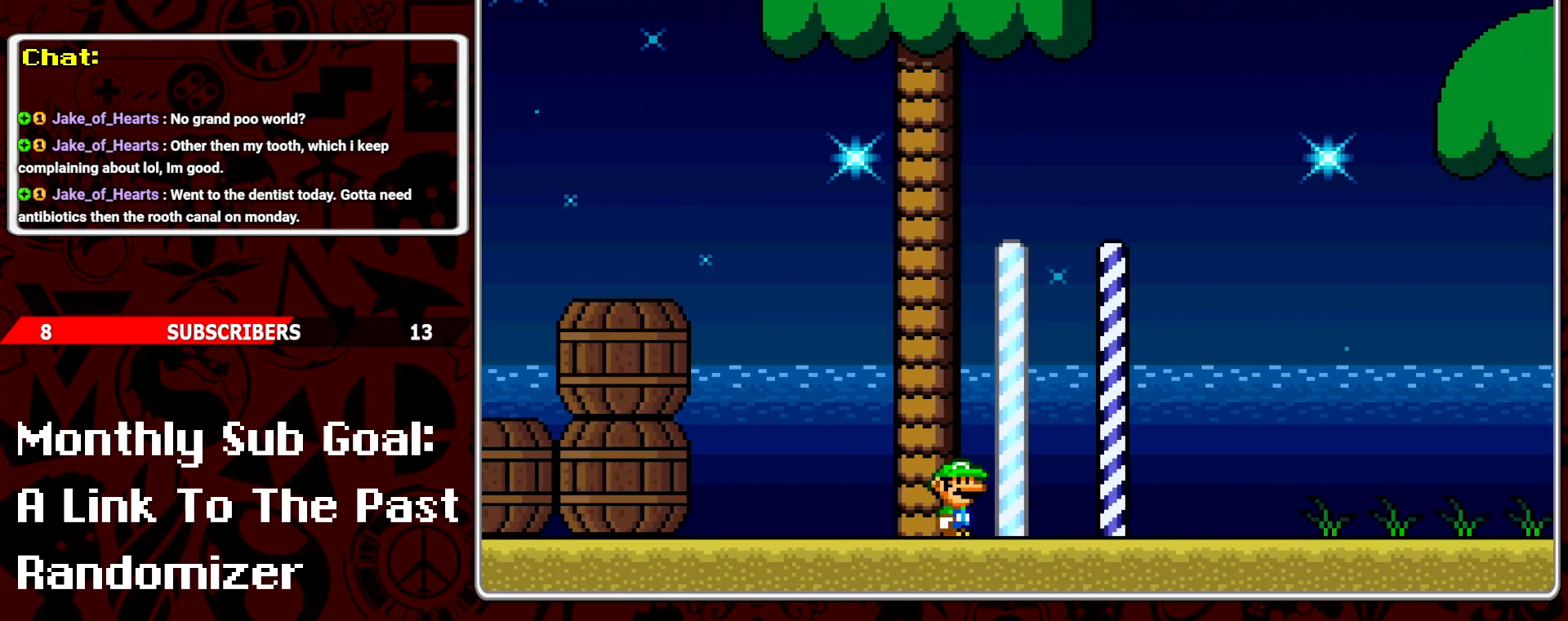
{"buttons": ["Y", "DPAD_RIGHT"], "events": [[217, "DPAD_RIGHT", "down"]]}
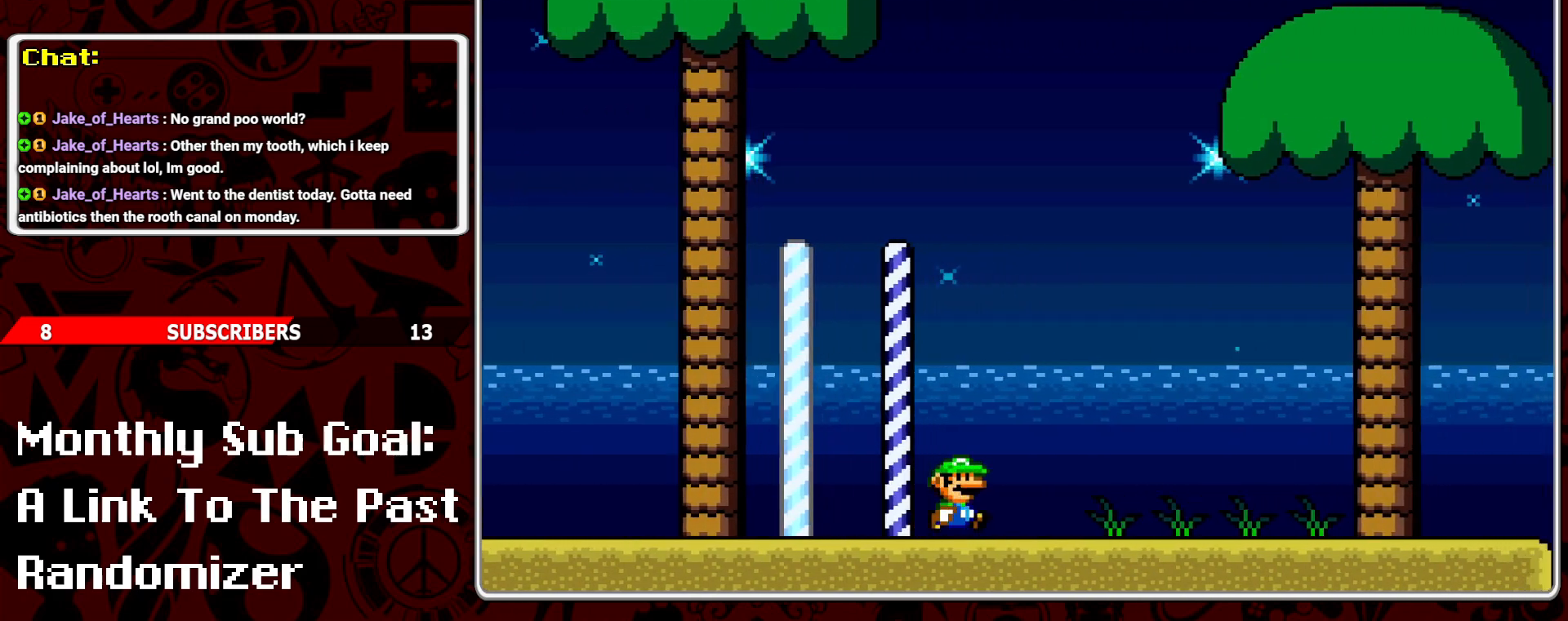
{"buttons": ["Y", "DPAD_LEFT"], "events": [[333, "DPAD_RIGHT", "up"], [467, "DPAD_LEFT", "down"]]}
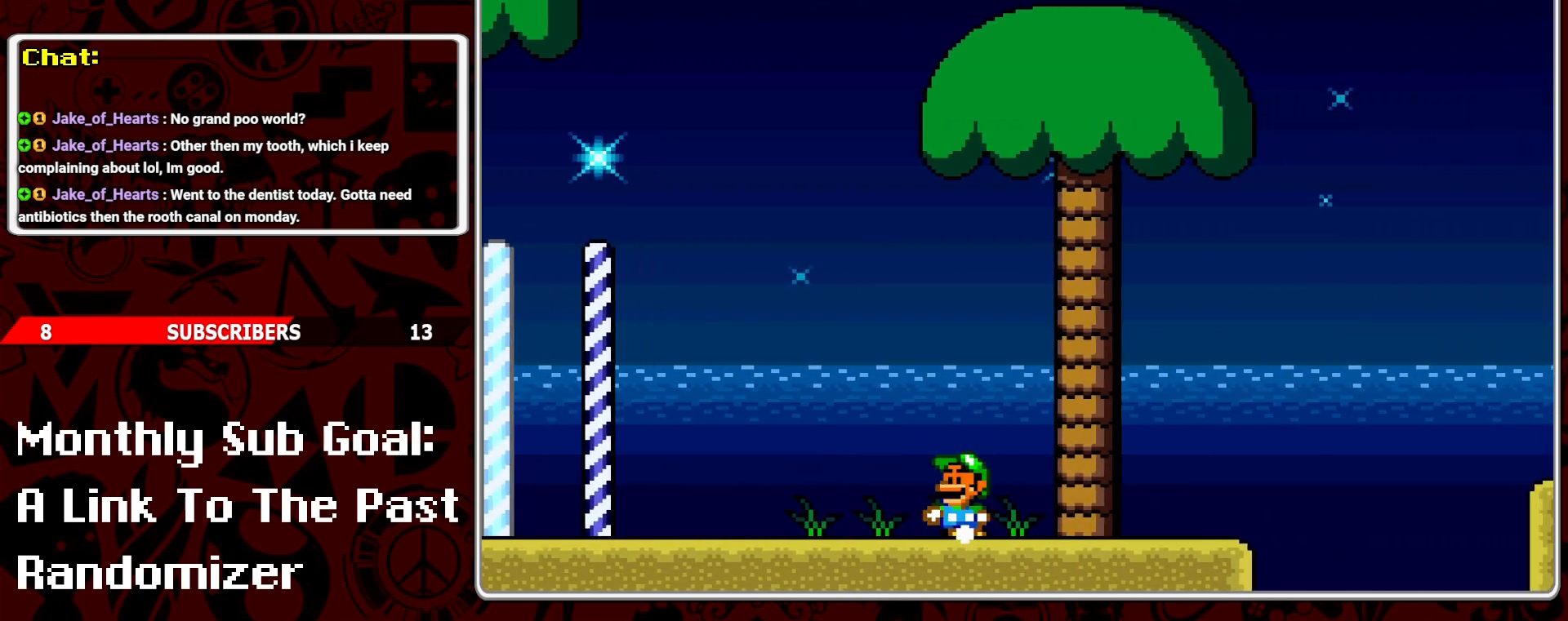
{"buttons": ["Y"], "events": [[50, "DPAD_LEFT", "up"], [267, "DPAD_RIGHT", "down"], [450, "DPAD_RIGHT", "up"]]}
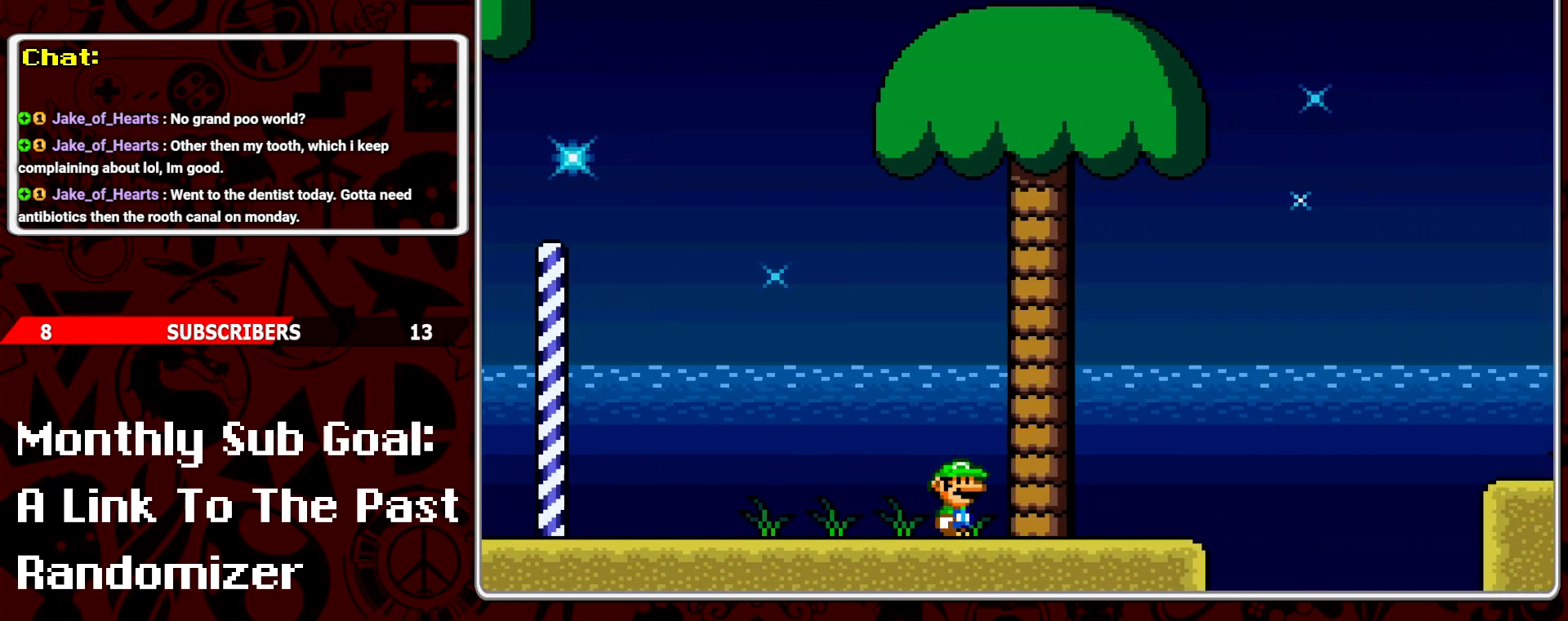
{"buttons": ["Y", "DPAD_LEFT"], "events": [[83, "DPAD_LEFT", "down"]]}
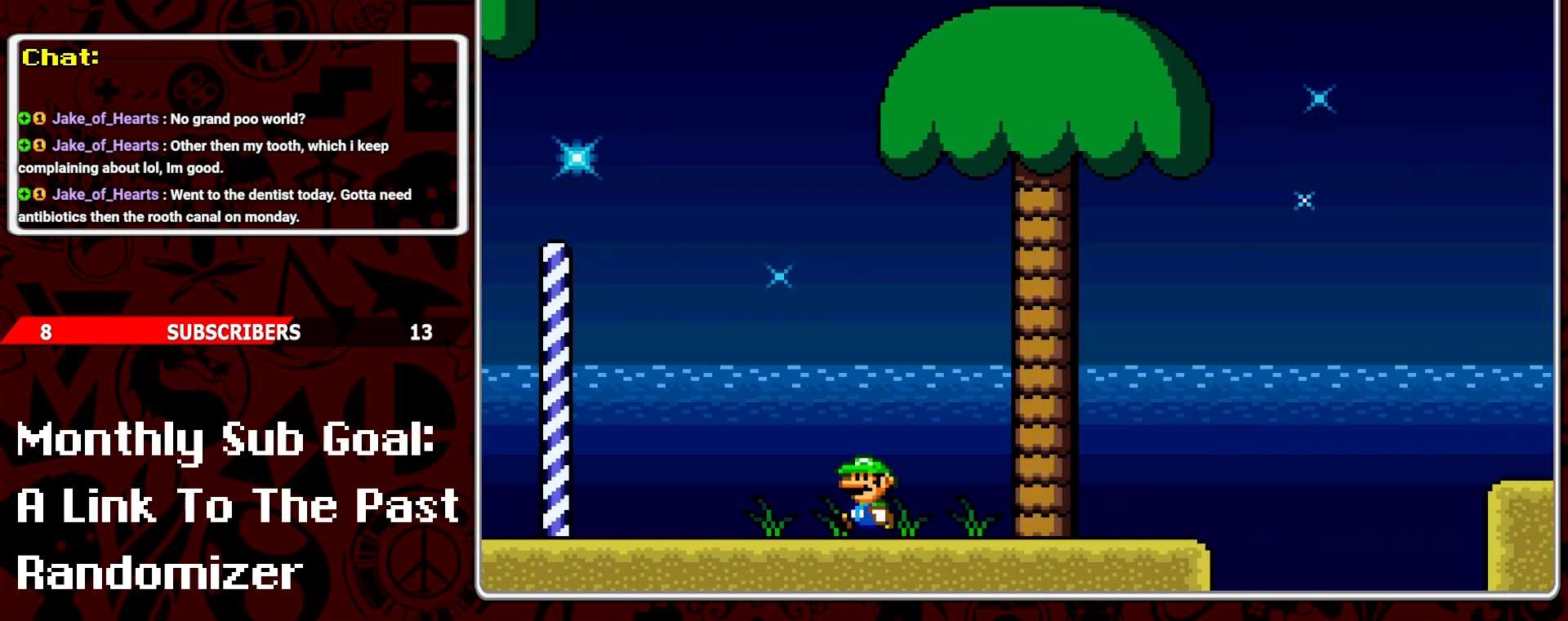
{"buttons": ["Y", "DPAD_LEFT"], "events": []}